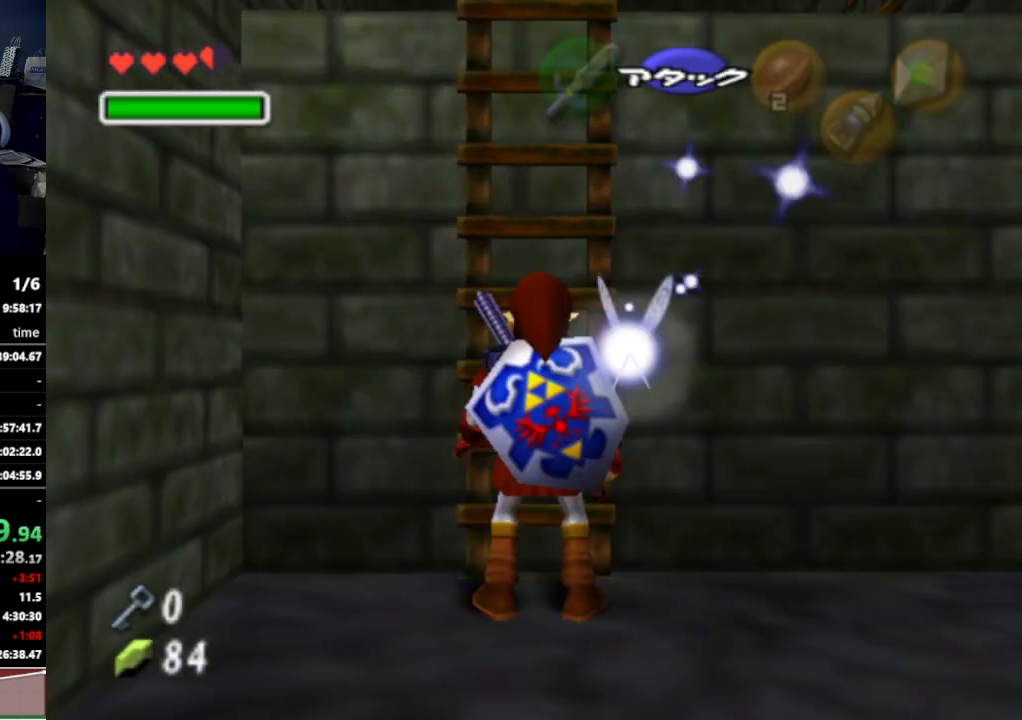
Gameplay with a controller (Nintendo layout); each line is a JSON object with the inputs held at the frame after it. "events" lists button and stick changes between this image and that frame as [ms after this image, input, new state], when the widget could be followed in between. Not read: L3 R3.
{"buttons": [], "left_stick": "up", "right_stick": "center", "events": []}
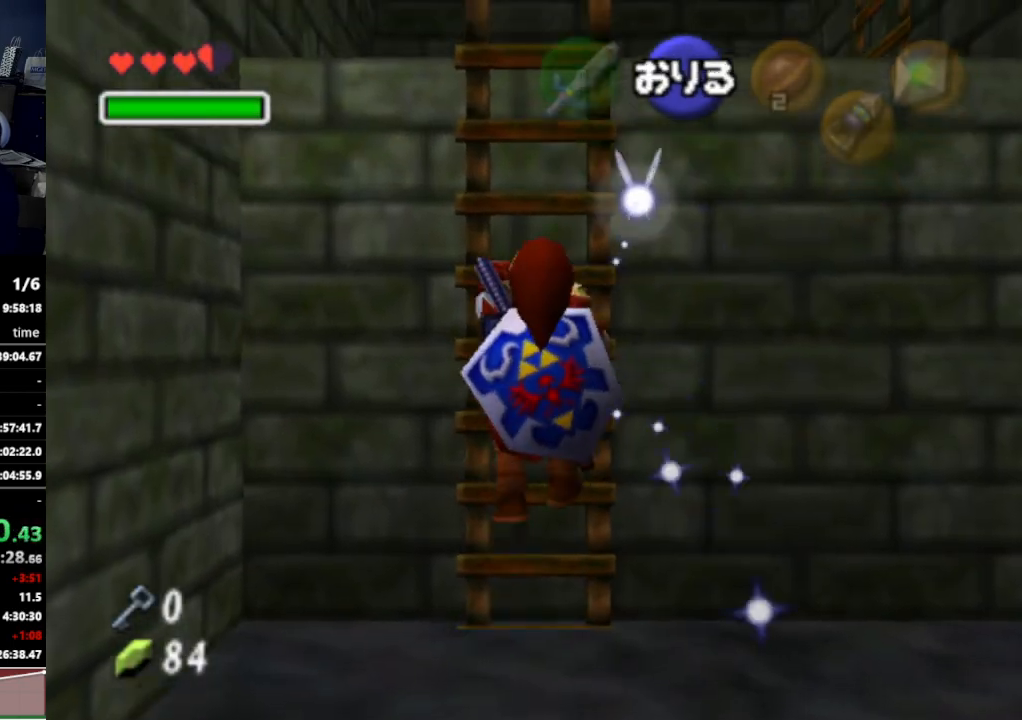
{"buttons": [], "left_stick": "up", "right_stick": "center", "events": []}
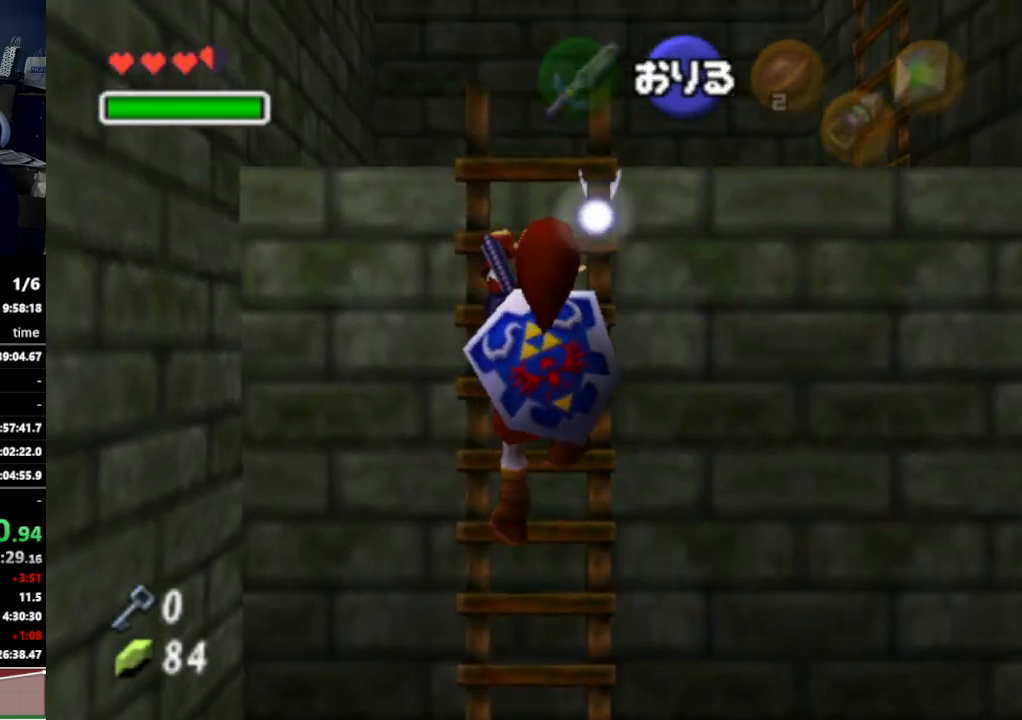
{"buttons": [], "left_stick": "up-right", "right_stick": "center", "events": [[233, "left_stick", "up-right"]]}
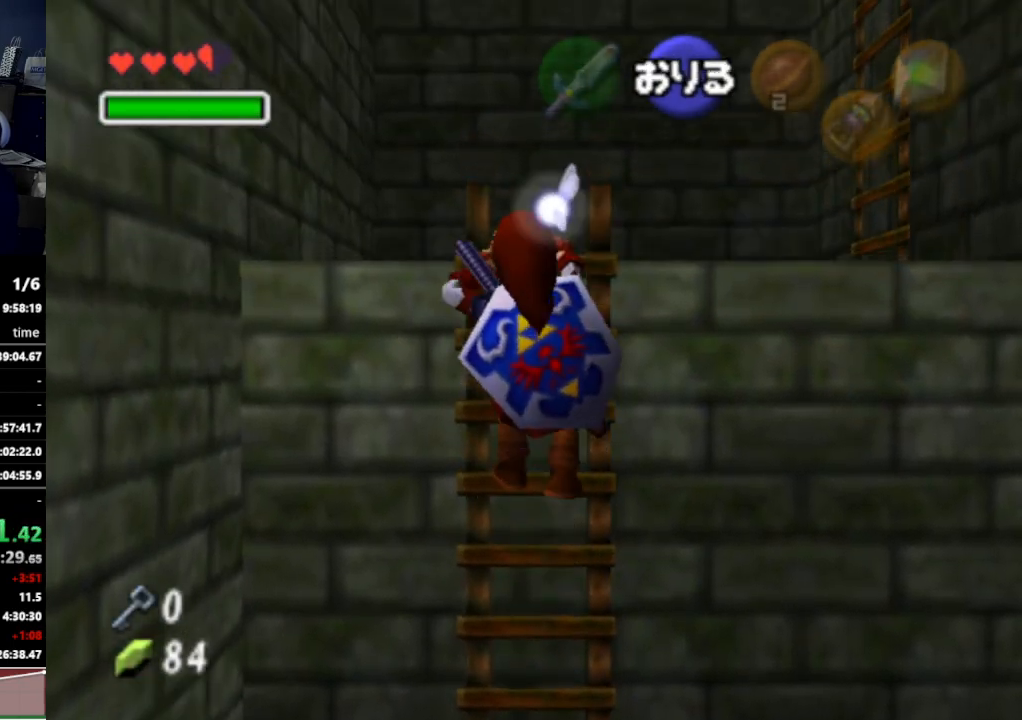
{"buttons": [], "left_stick": "up-right", "right_stick": "center", "events": []}
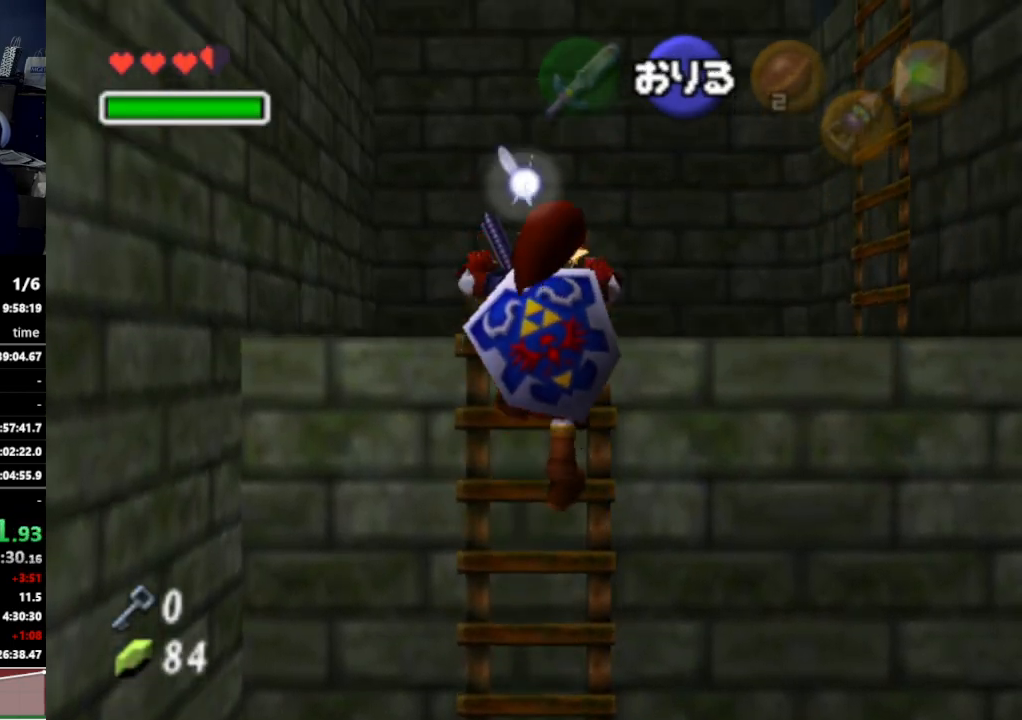
{"buttons": [], "left_stick": "up-right", "right_stick": "center", "events": []}
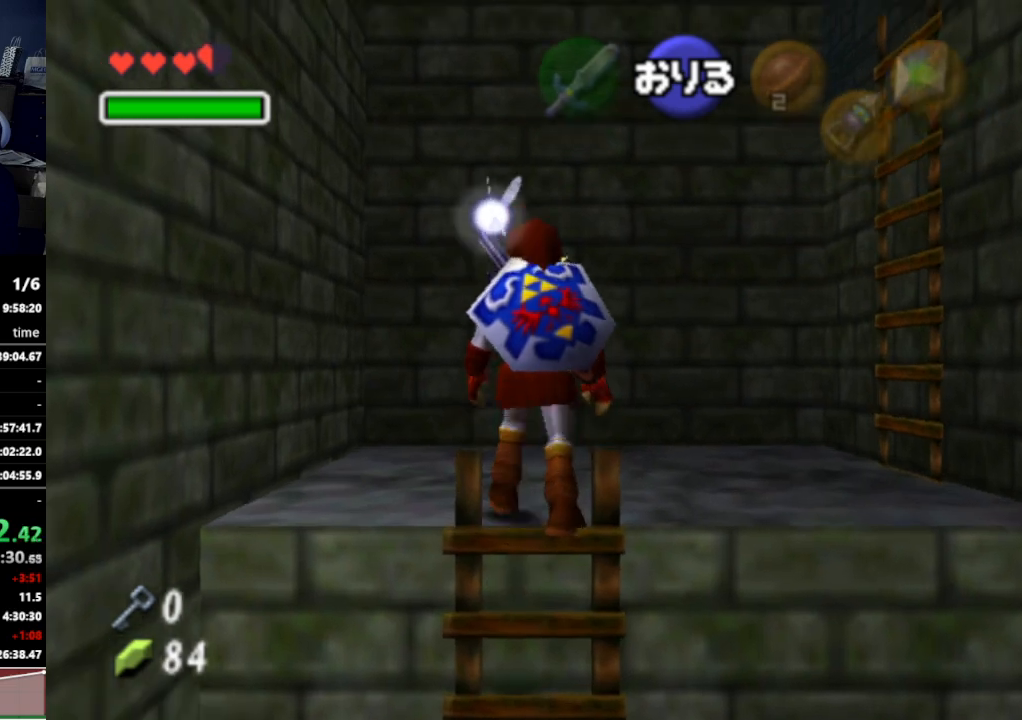
{"buttons": [], "left_stick": "up-right", "right_stick": "center", "events": []}
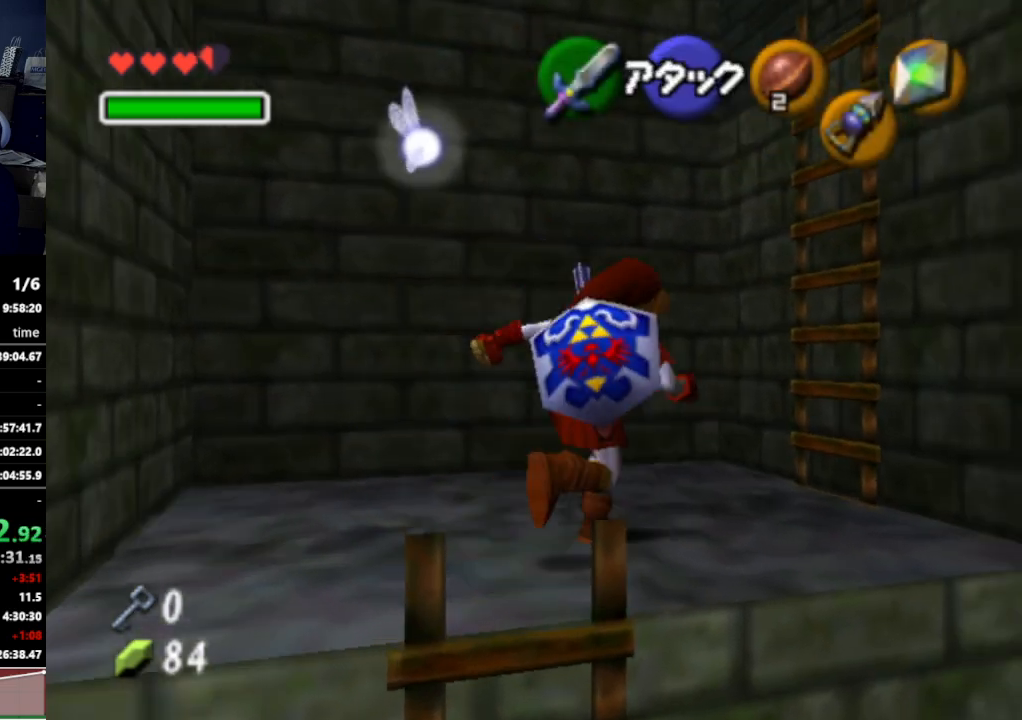
{"buttons": [], "left_stick": "up", "right_stick": "center", "events": [[467, "left_stick", "up"]]}
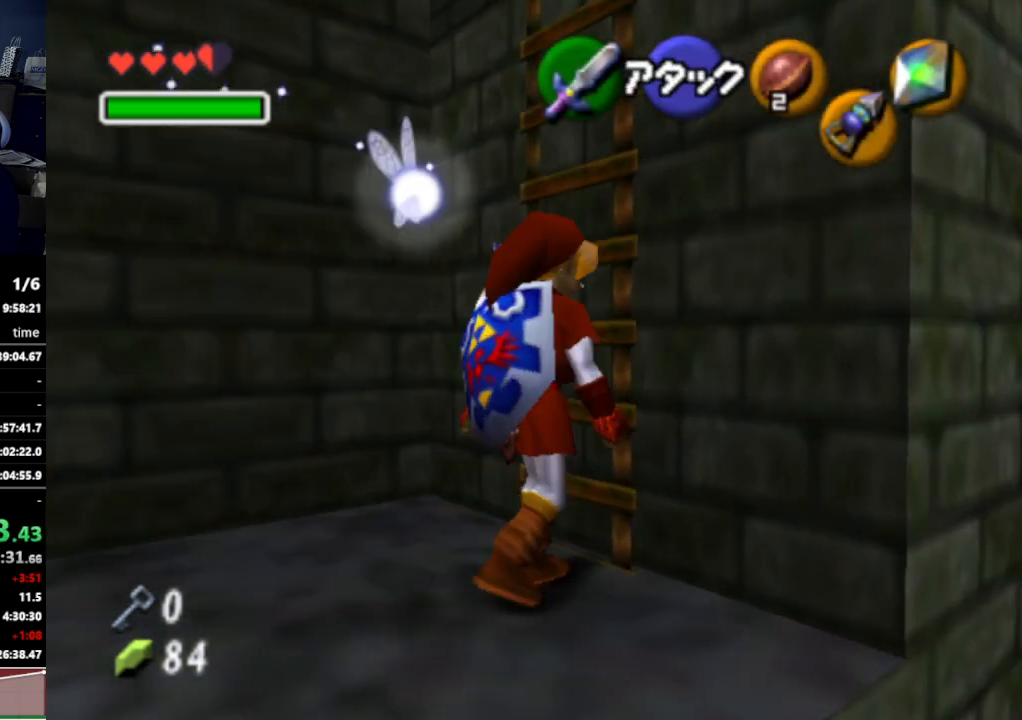
{"buttons": [], "left_stick": "up", "right_stick": "center", "events": []}
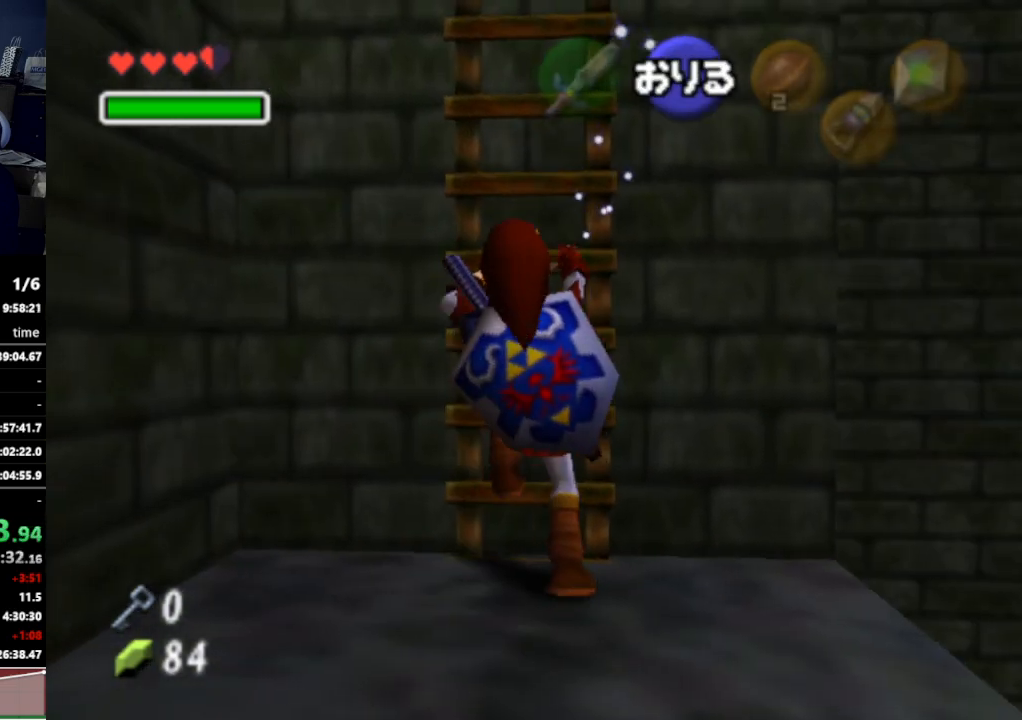
{"buttons": ["L1"], "left_stick": "up", "right_stick": "center", "events": [[400, "L1", "down"]]}
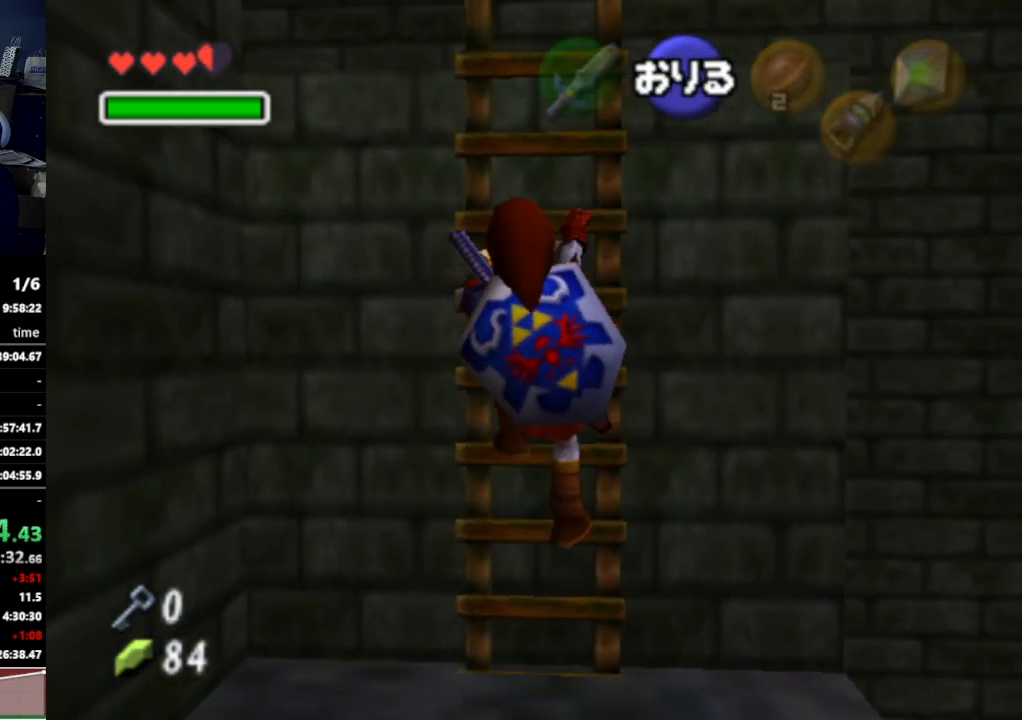
{"buttons": ["L1"], "left_stick": "up", "right_stick": "center", "events": []}
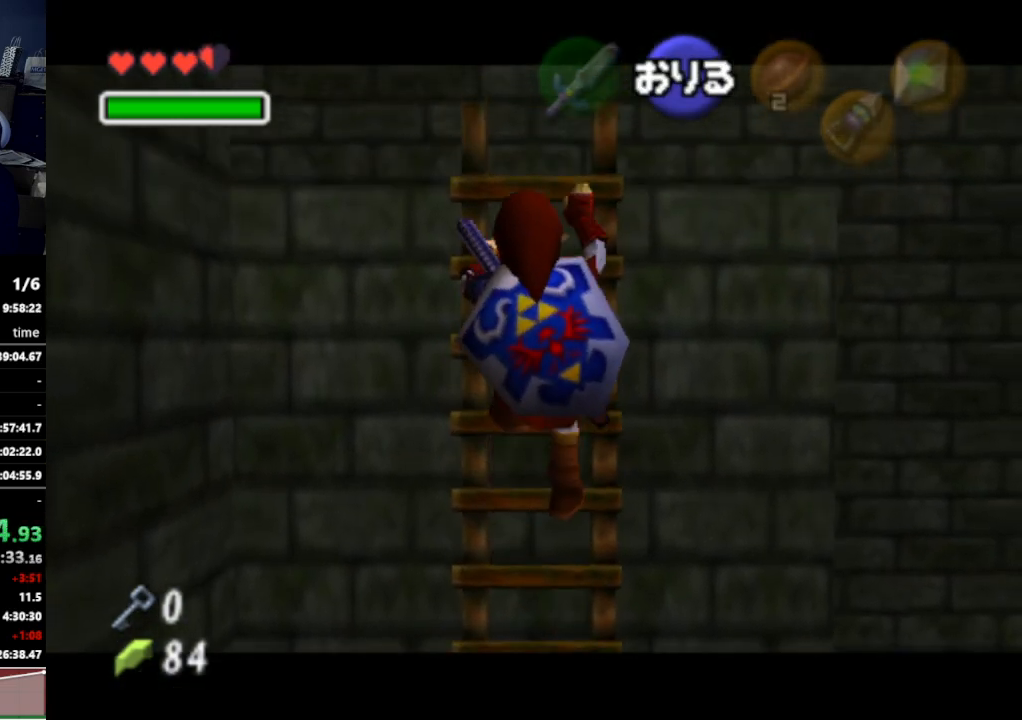
{"buttons": ["L1"], "left_stick": "up", "right_stick": "center", "events": []}
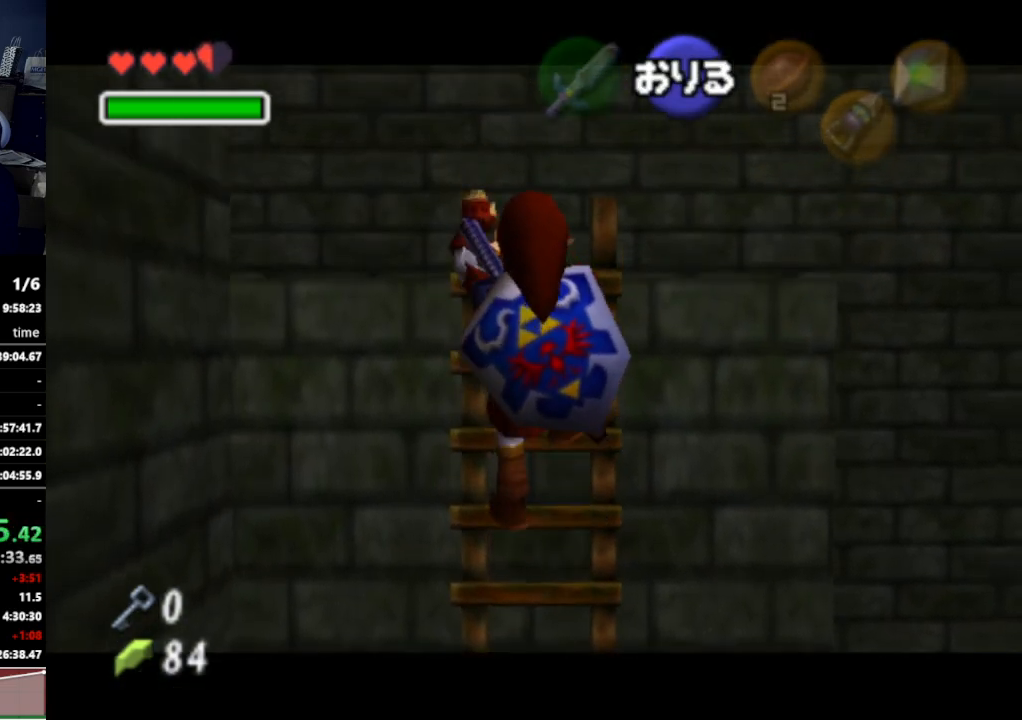
{"buttons": ["L1"], "left_stick": "up", "right_stick": "center", "events": []}
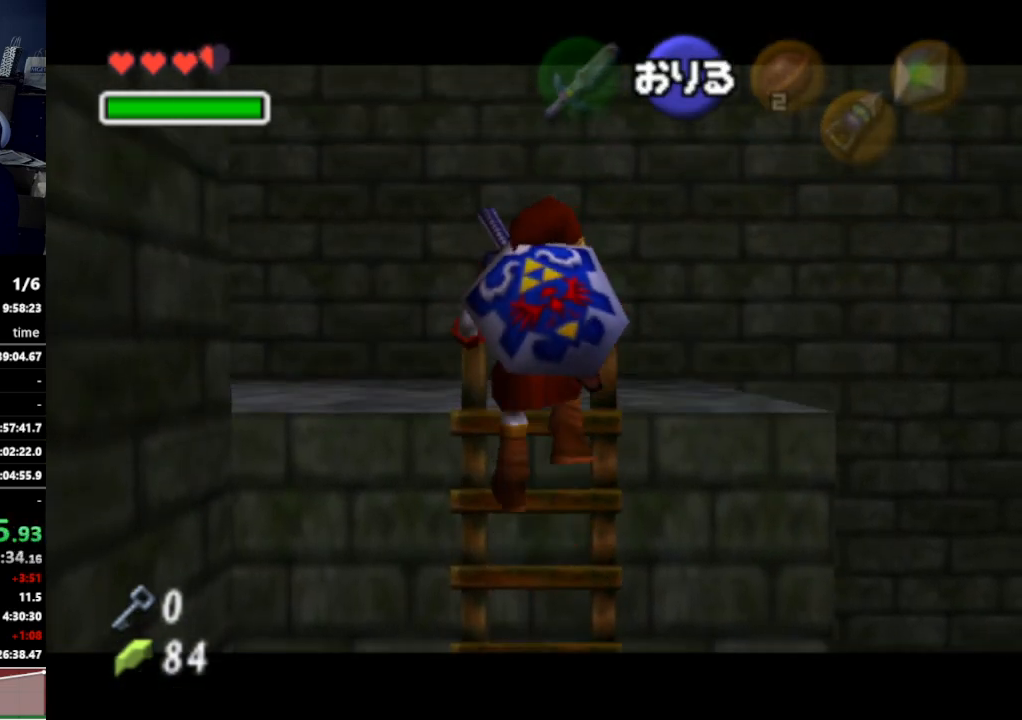
{"buttons": ["L1"], "left_stick": "left", "right_stick": "center", "events": [[300, "left_stick", "left"]]}
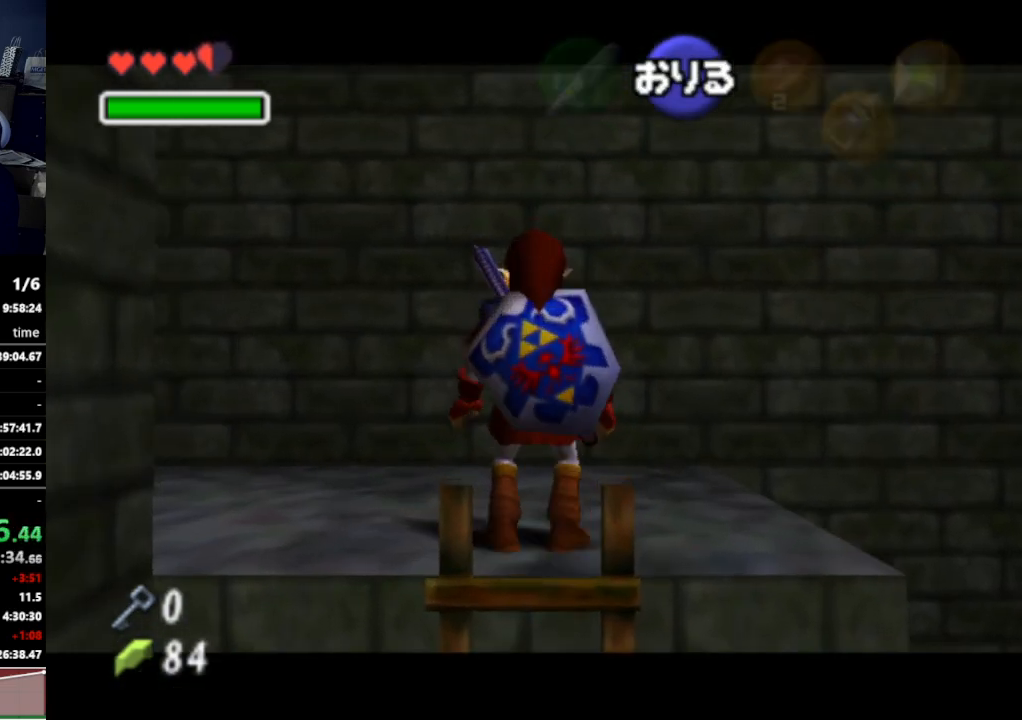
{"buttons": ["A", "L1"], "left_stick": "left", "right_stick": "center", "events": [[67, "A", "down"], [200, "A", "up"], [400, "A", "down"]]}
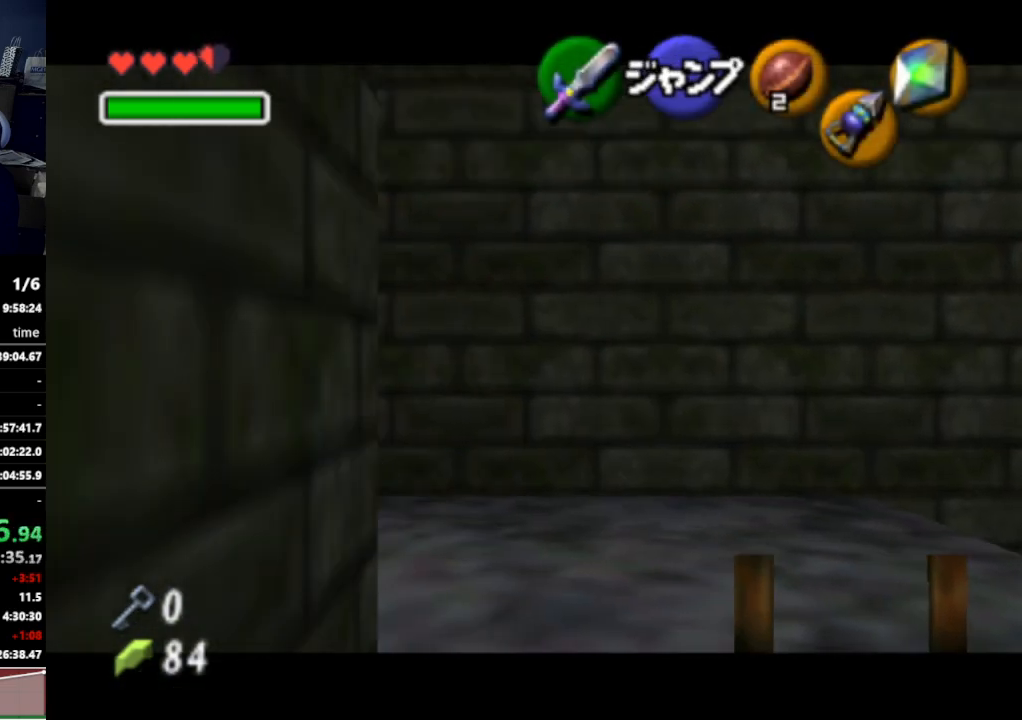
{"buttons": ["L1"], "left_stick": "down", "right_stick": "center", "events": [[33, "A", "up"], [100, "left_stick", "down"]]}
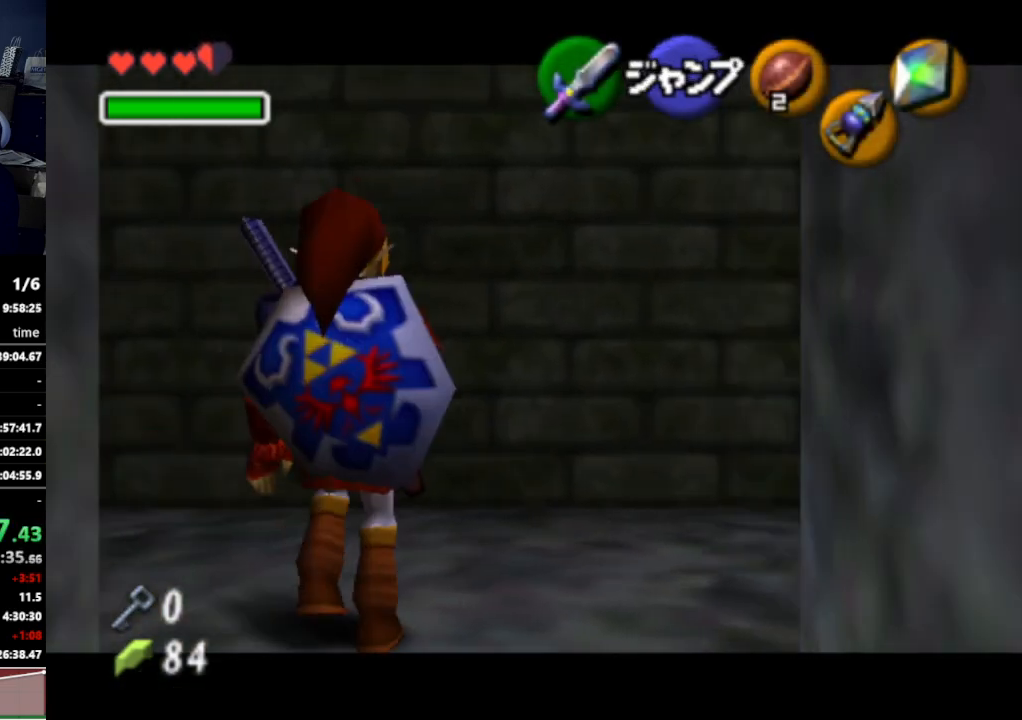
{"buttons": ["L1"], "left_stick": "down", "right_stick": "center", "events": []}
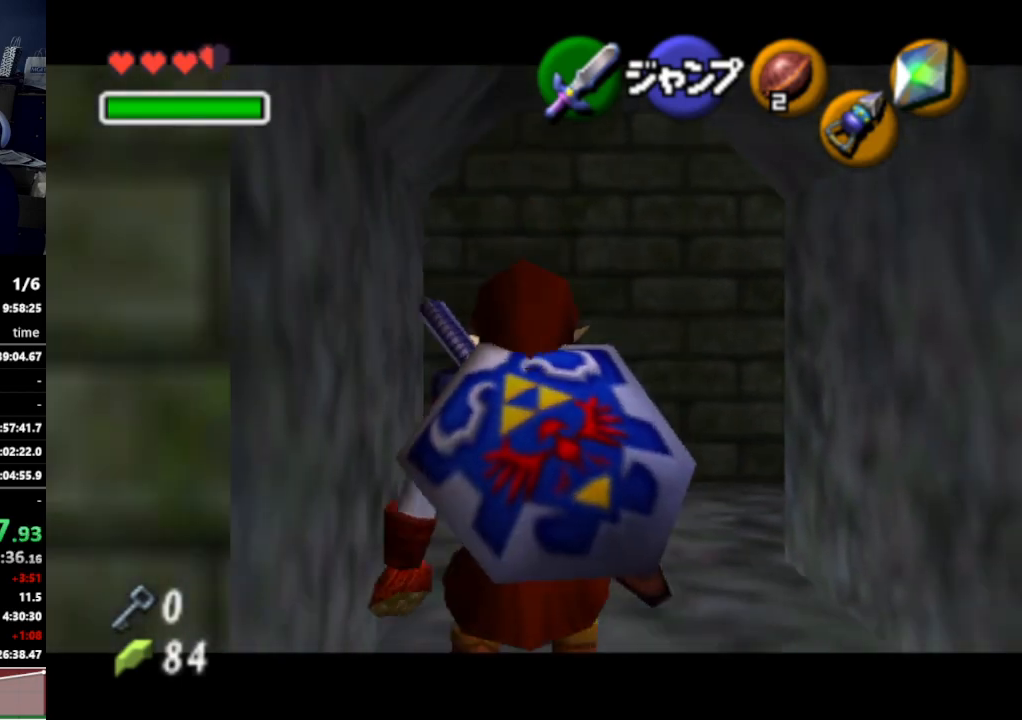
{"buttons": ["L1"], "left_stick": "down", "right_stick": "center", "events": []}
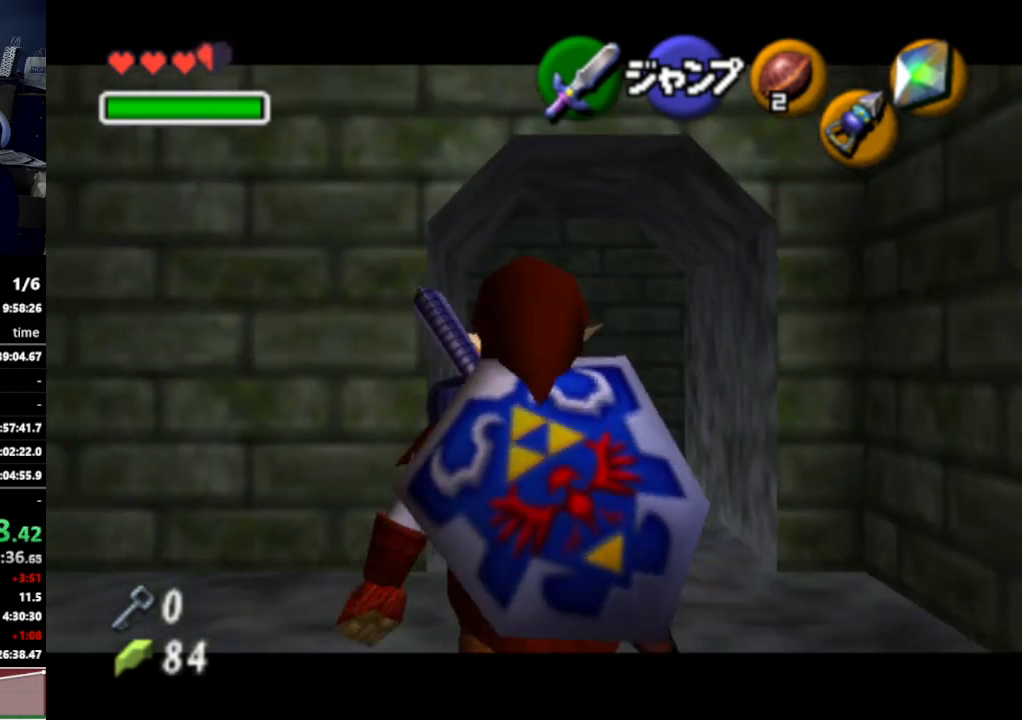
{"buttons": [], "left_stick": "center", "right_stick": "center", "events": [[433, "L1", "up"], [433, "left_stick", "center"]]}
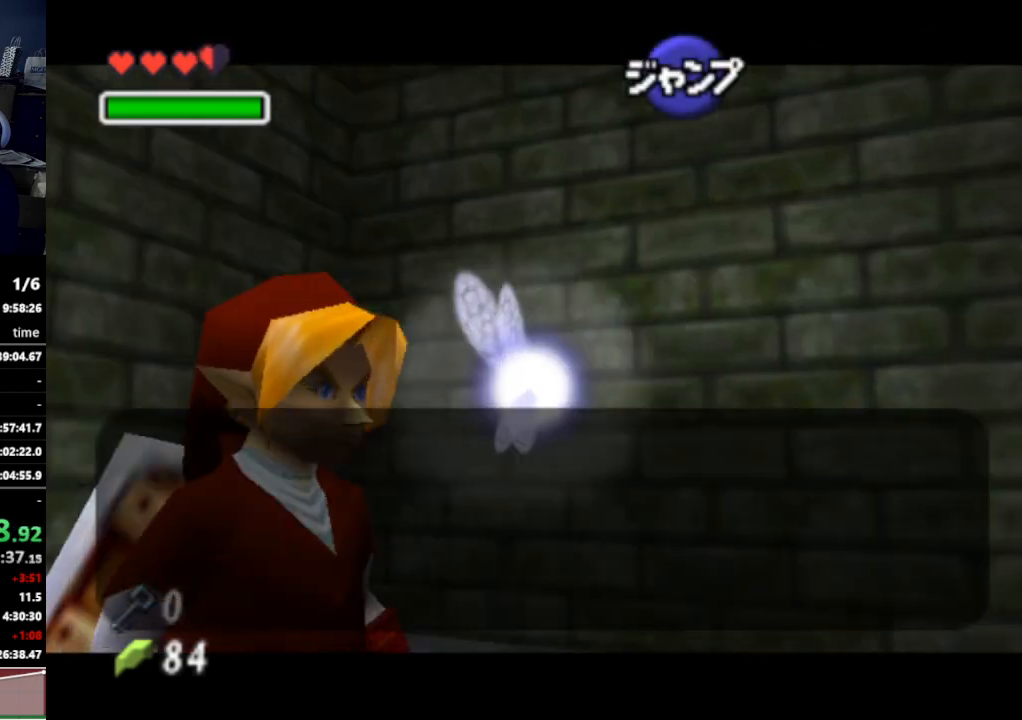
{"buttons": [], "left_stick": "center", "right_stick": "center", "events": []}
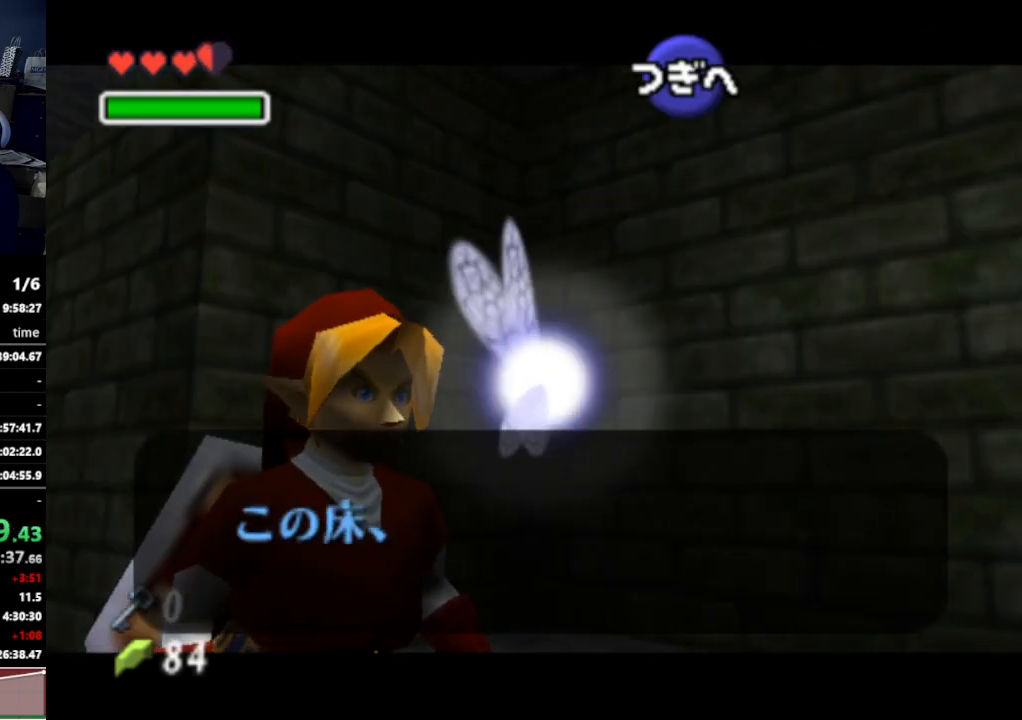
{"buttons": [], "left_stick": "center", "right_stick": "center", "events": []}
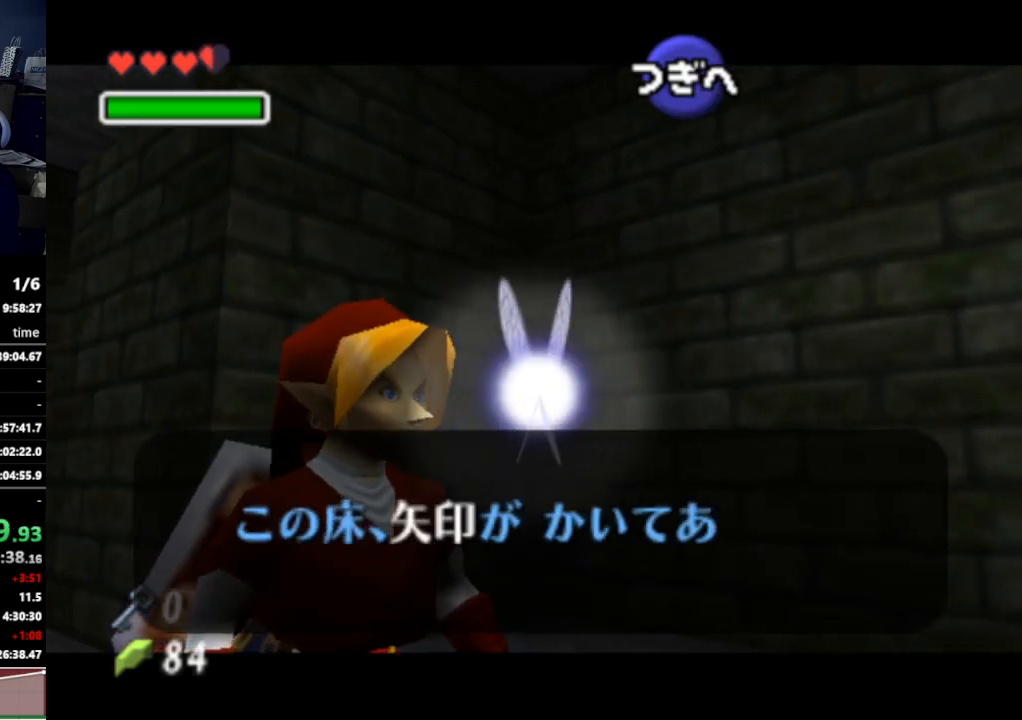
{"buttons": [], "left_stick": "center", "right_stick": "center", "events": [[67, "A", "down"], [100, "A", "up"], [167, "A", "down"], [233, "A", "up"], [300, "A", "down"], [400, "A", "up"]]}
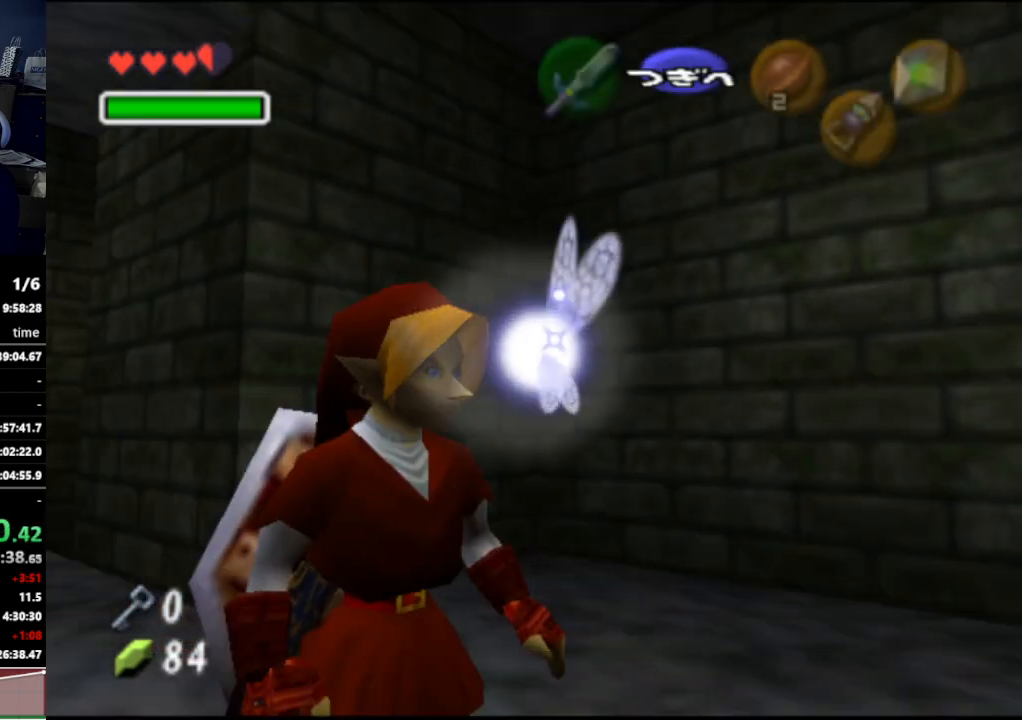
{"buttons": ["A", "L1"], "left_stick": "right", "right_stick": "center", "events": [[67, "L1", "down"], [367, "left_stick", "right"], [433, "A", "down"]]}
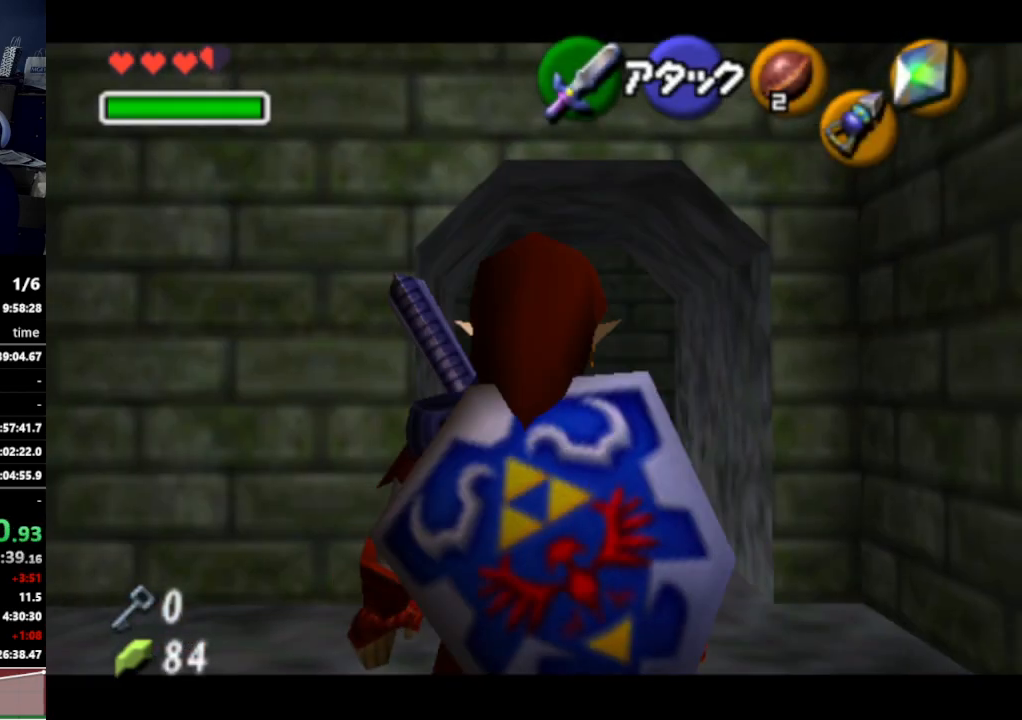
{"buttons": [], "left_stick": "right", "right_stick": "center", "events": [[33, "A", "up"], [300, "A", "down"], [400, "A", "up"], [500, "L1", "up"]]}
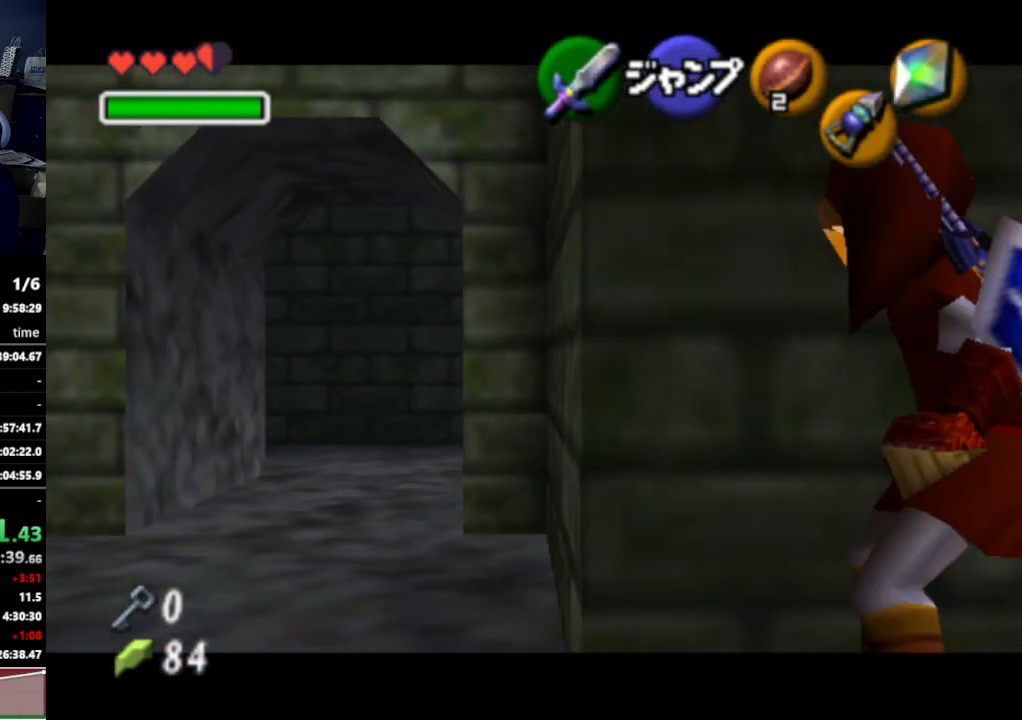
{"buttons": ["A"], "left_stick": "center", "right_stick": "center", "events": [[200, "A", "down"], [233, "left_stick", "center"]]}
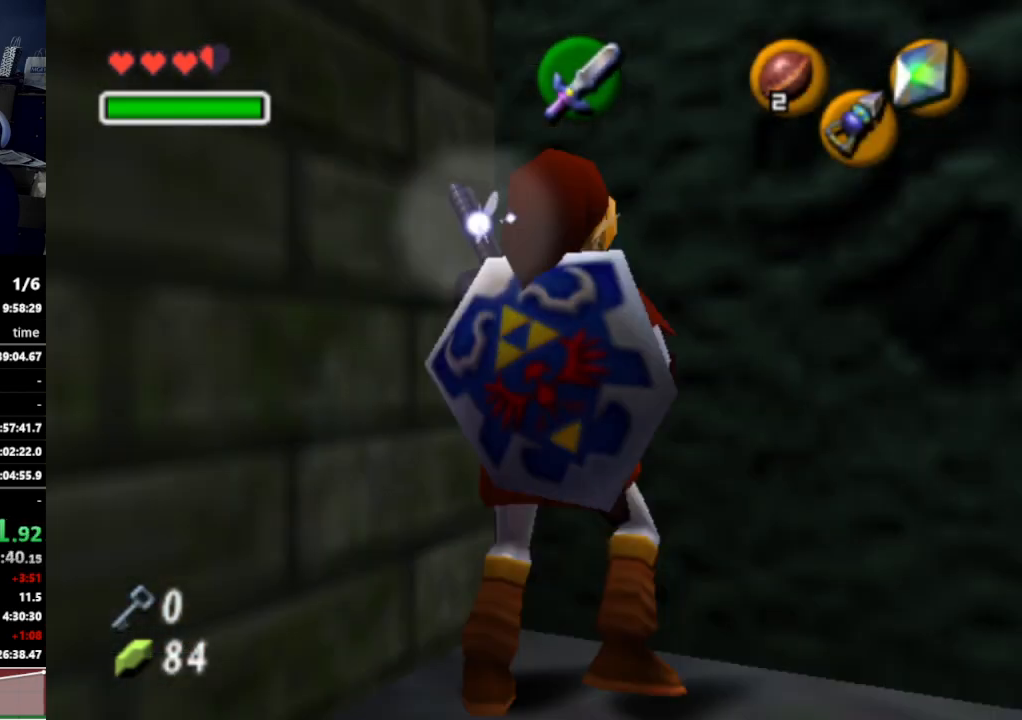
{"buttons": ["A"], "left_stick": "down", "right_stick": "center", "events": [[200, "left_stick", "down"]]}